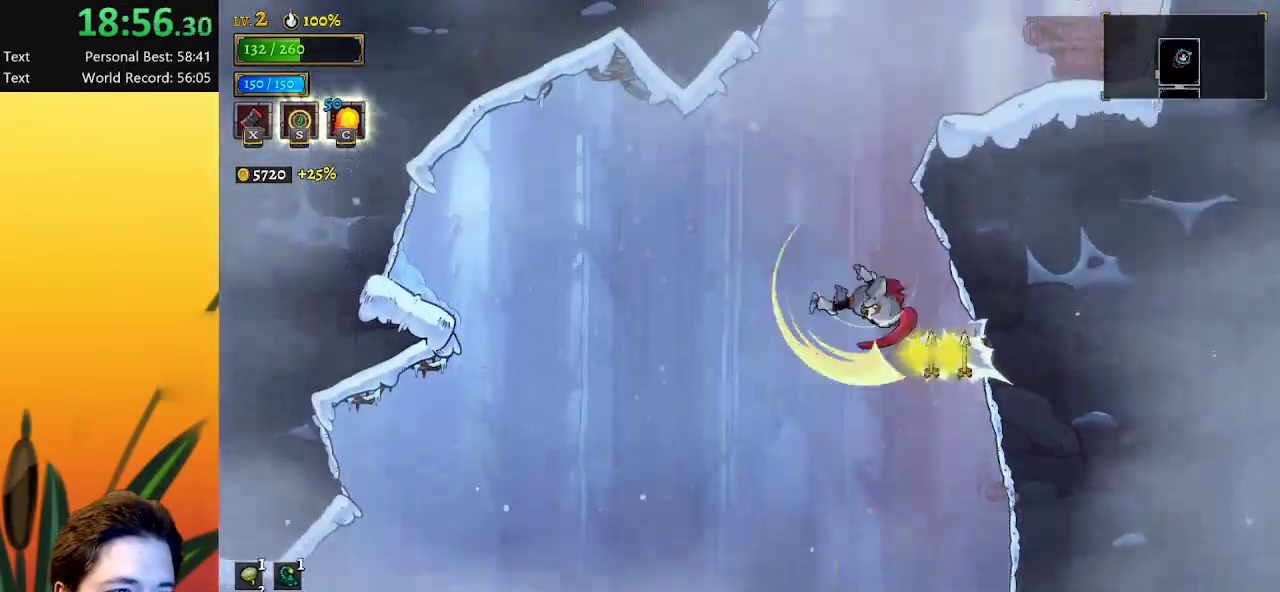
Gameplay with keyboard; each line is a JSON object with the keys held at the frame after it. "events" lists presses ("down") and releases ("up") of "a", "c", "d", "down", "left", "right", "s", "up", "x" and "z" between this image and that frame as [ms after this image, input, new state], when the widget could be followed in between. No other keys are recorded. Mouse input is not recorded.
{"keys": ["right"], "events": [[150, "down", "up"], [300, "right", "down"]]}
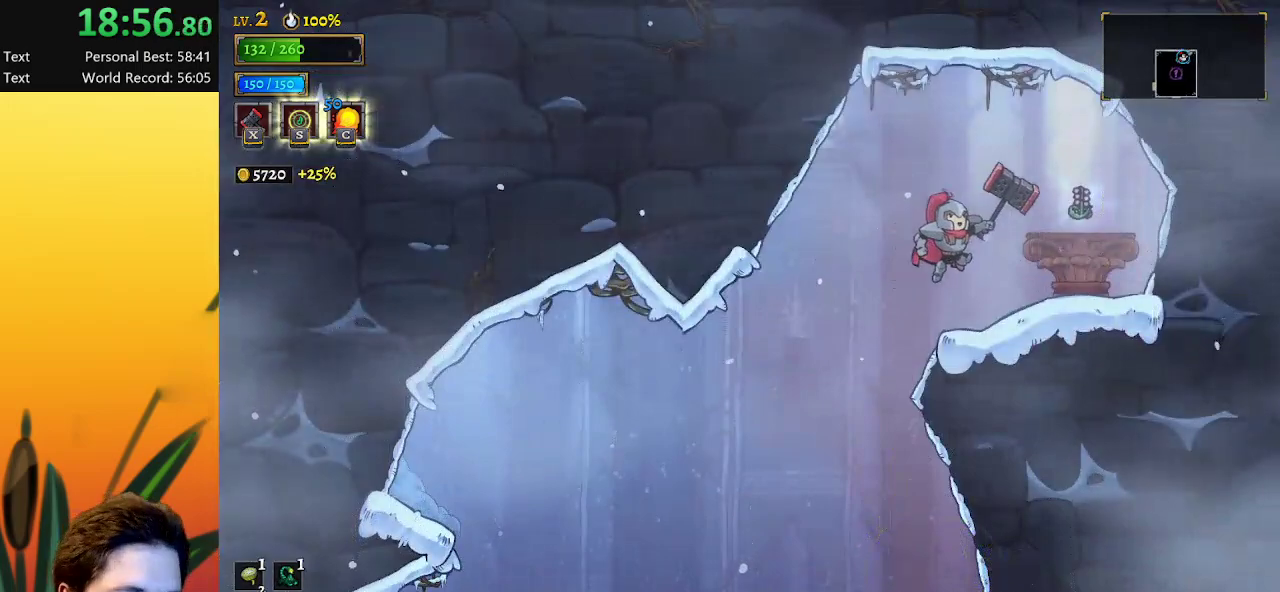
{"keys": [], "events": [[317, "right", "up"], [367, "up", "down"], [450, "up", "up"]]}
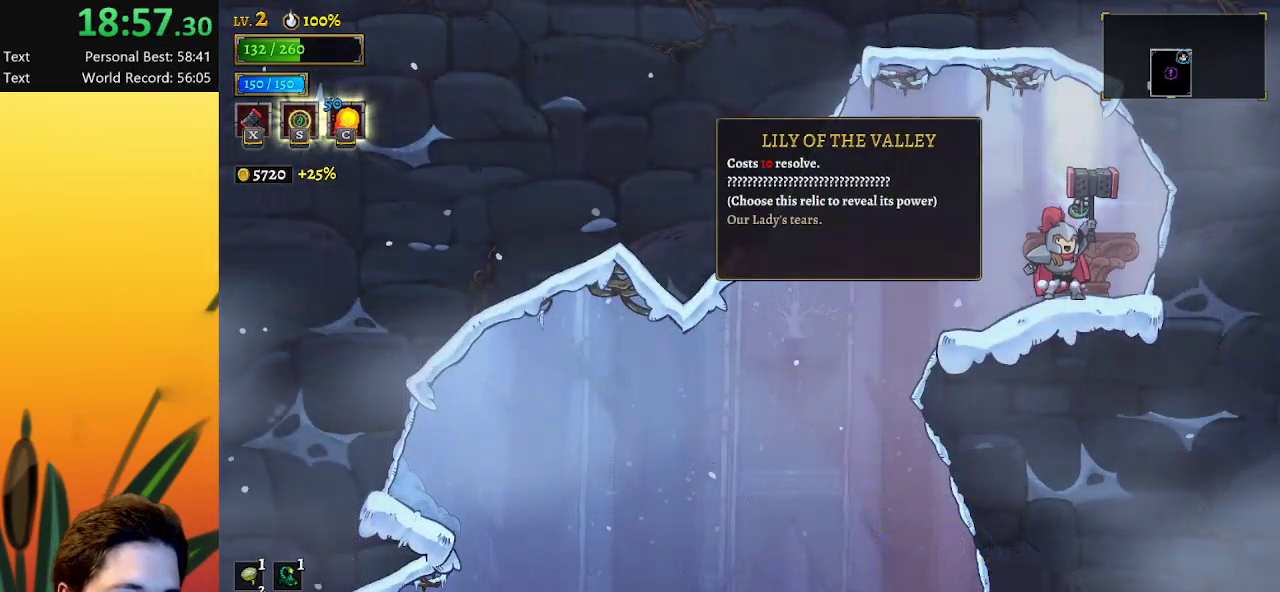
{"keys": [], "events": []}
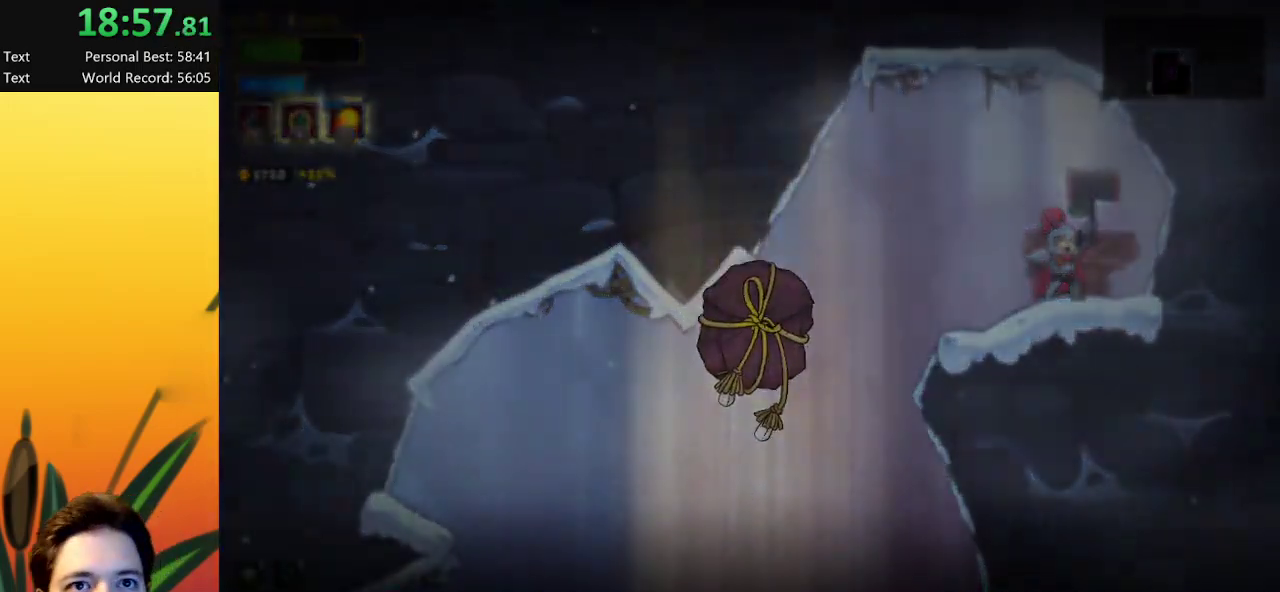
{"keys": [], "events": []}
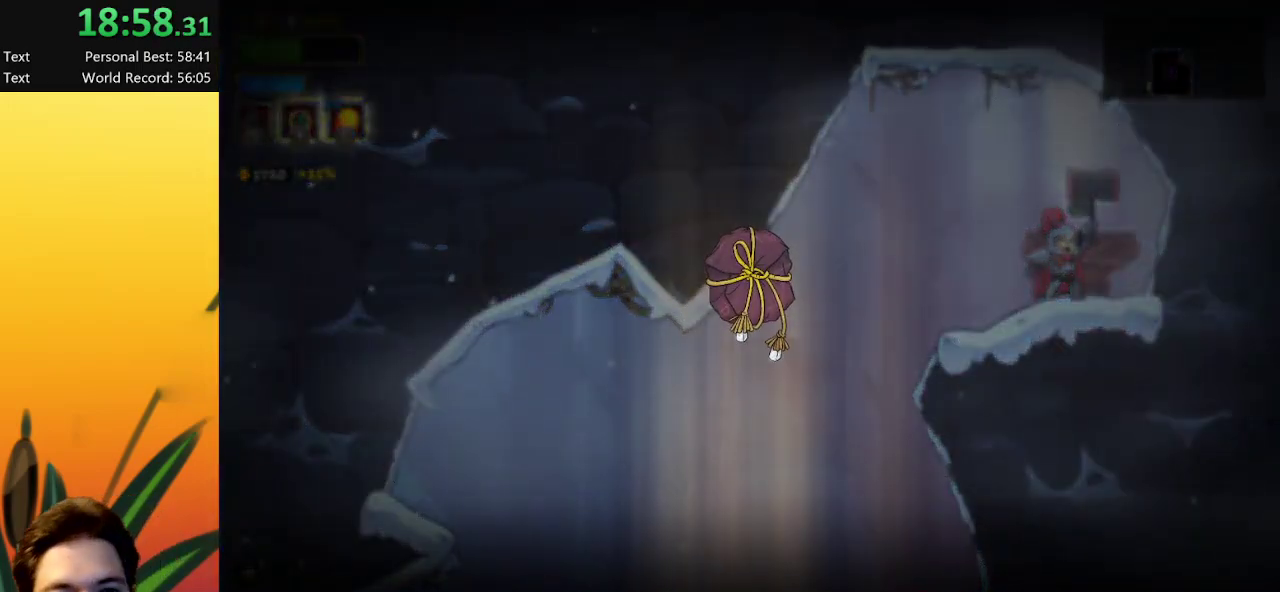
{"keys": [], "events": []}
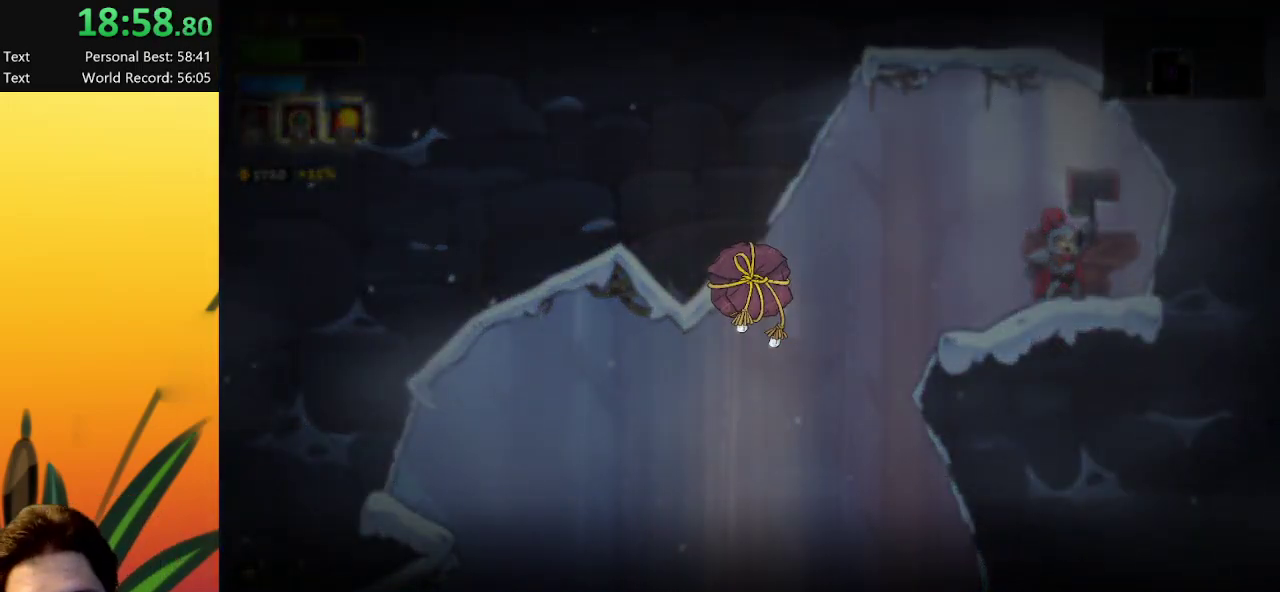
{"keys": [], "events": []}
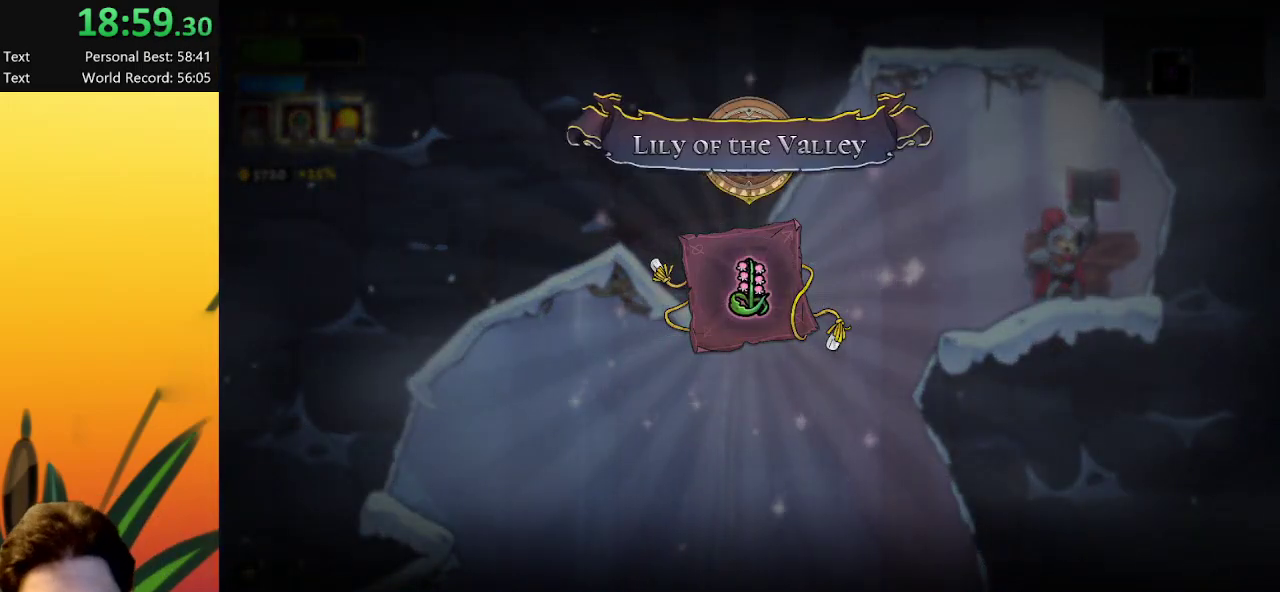
{"keys": [], "events": []}
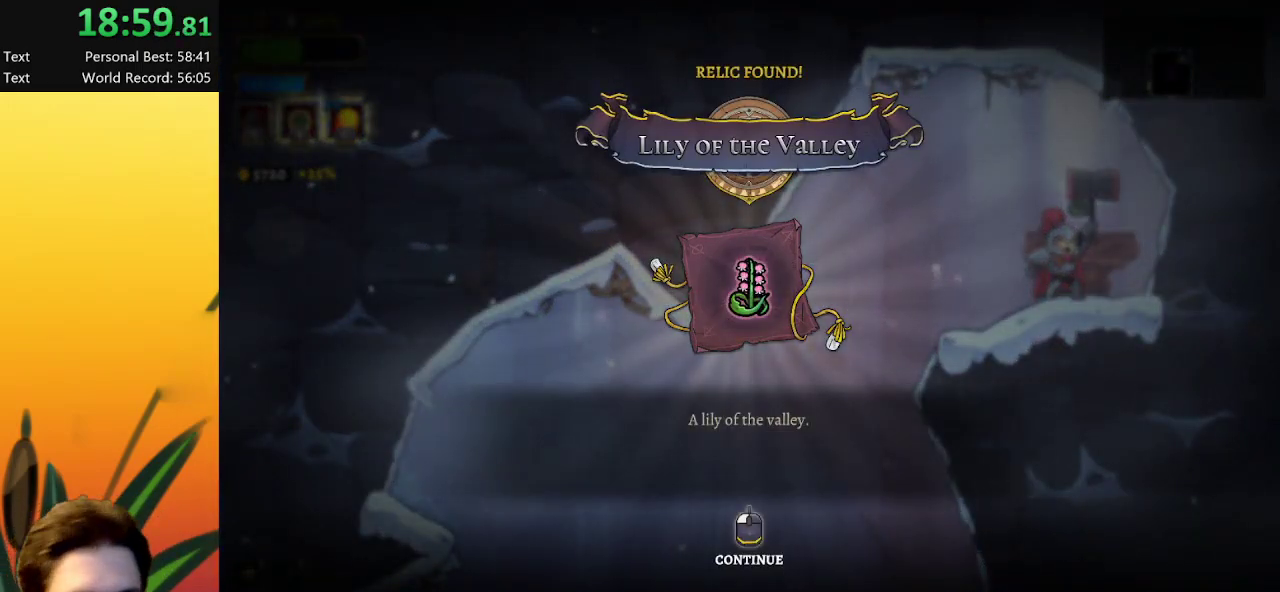
{"keys": [], "events": []}
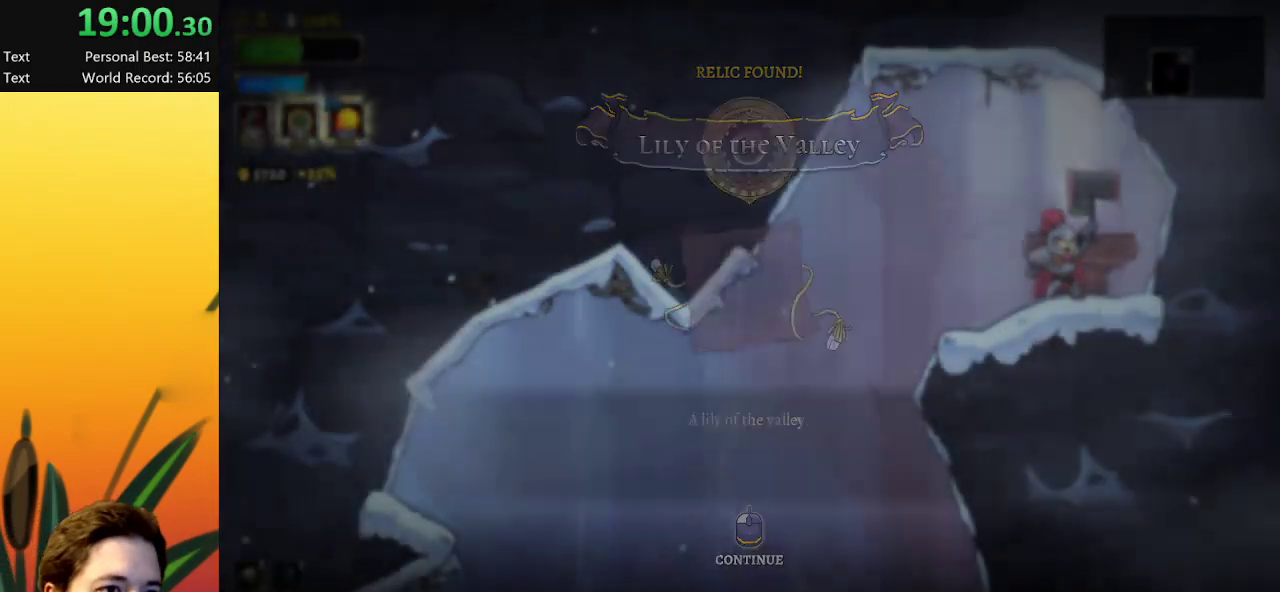
{"keys": ["left"], "events": [[283, "left", "down"]]}
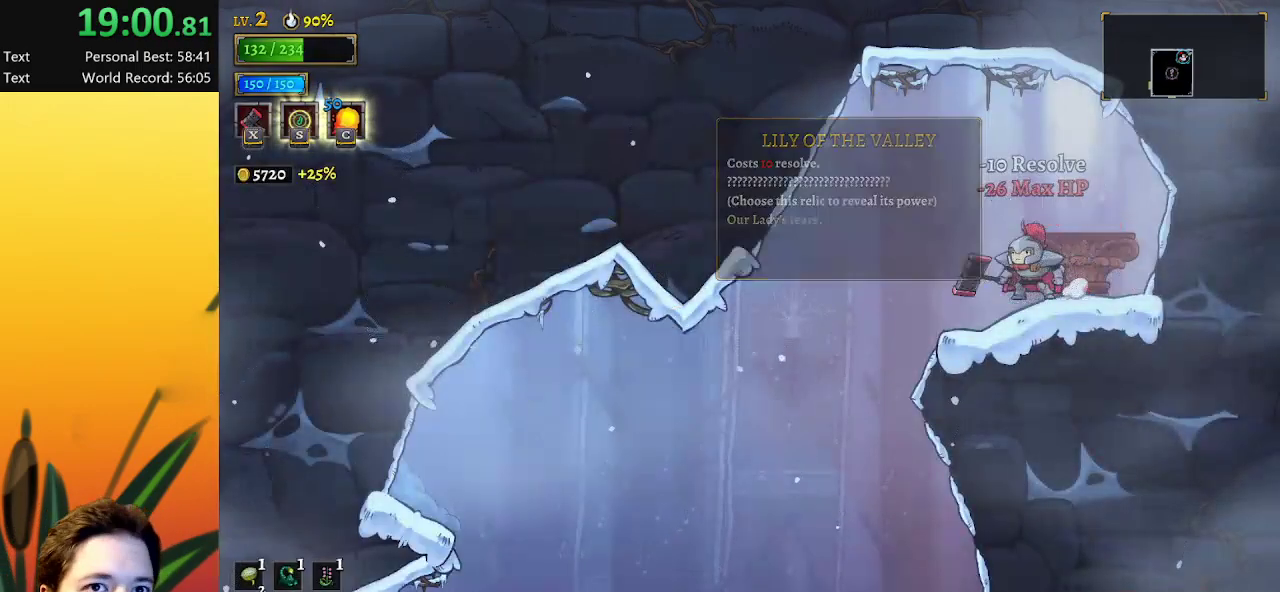
{"keys": ["left"], "events": []}
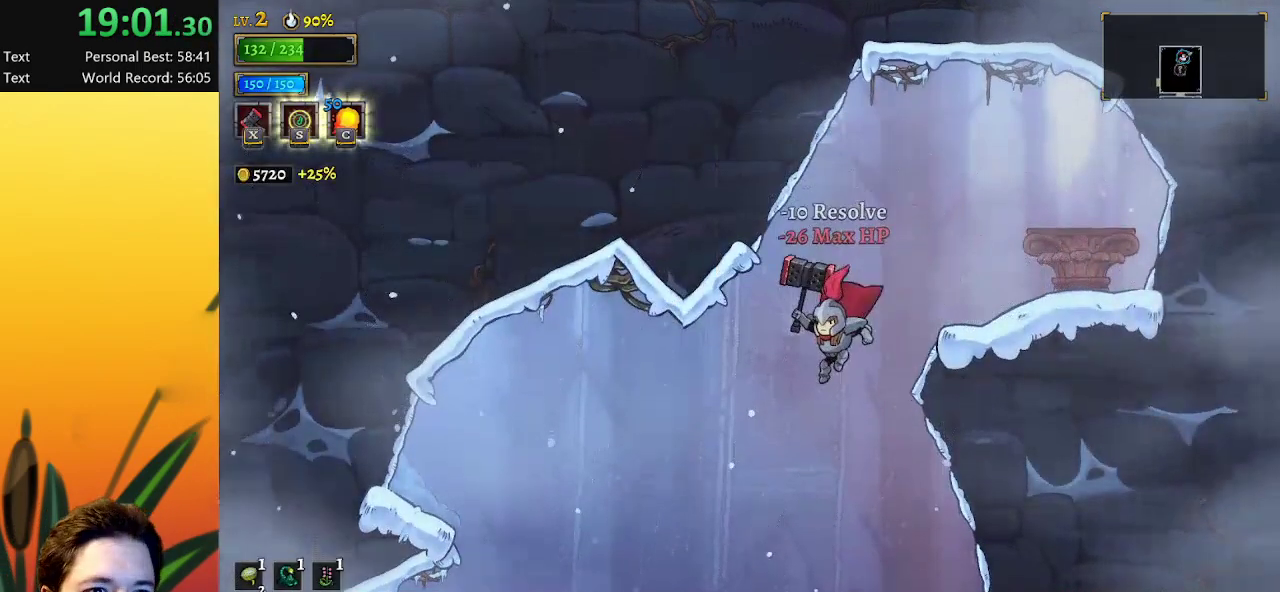
{"keys": ["left"], "events": [[83, "x", "down"], [217, "x", "up"]]}
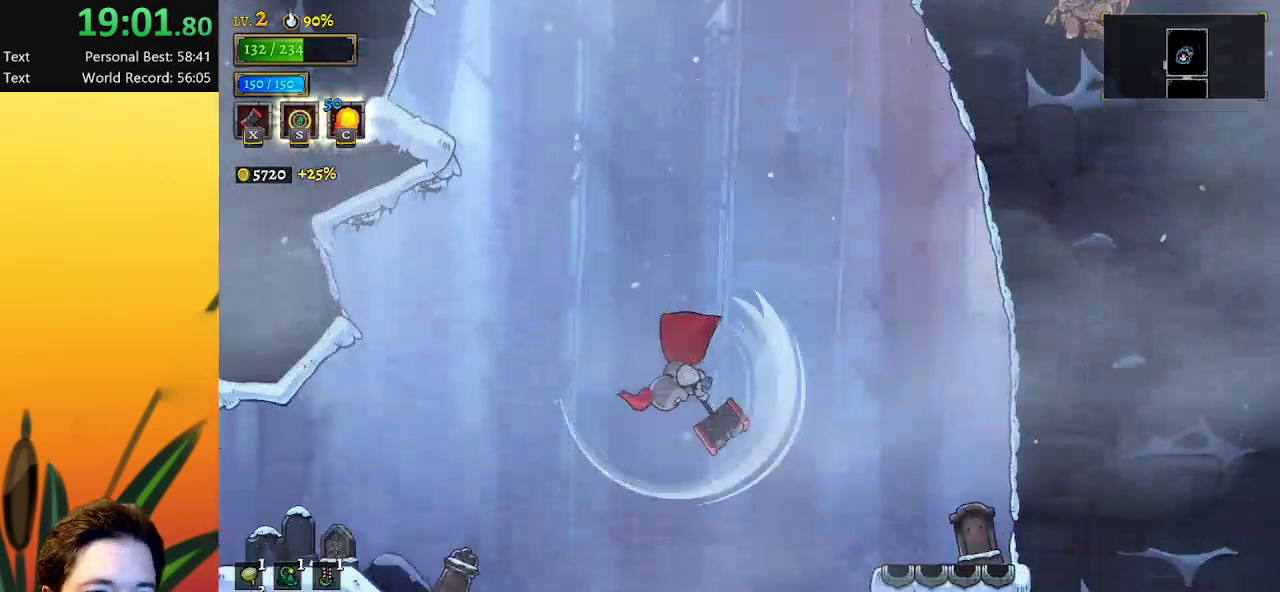
{"keys": ["left"], "events": [[183, "a", "down"], [383, "a", "up"]]}
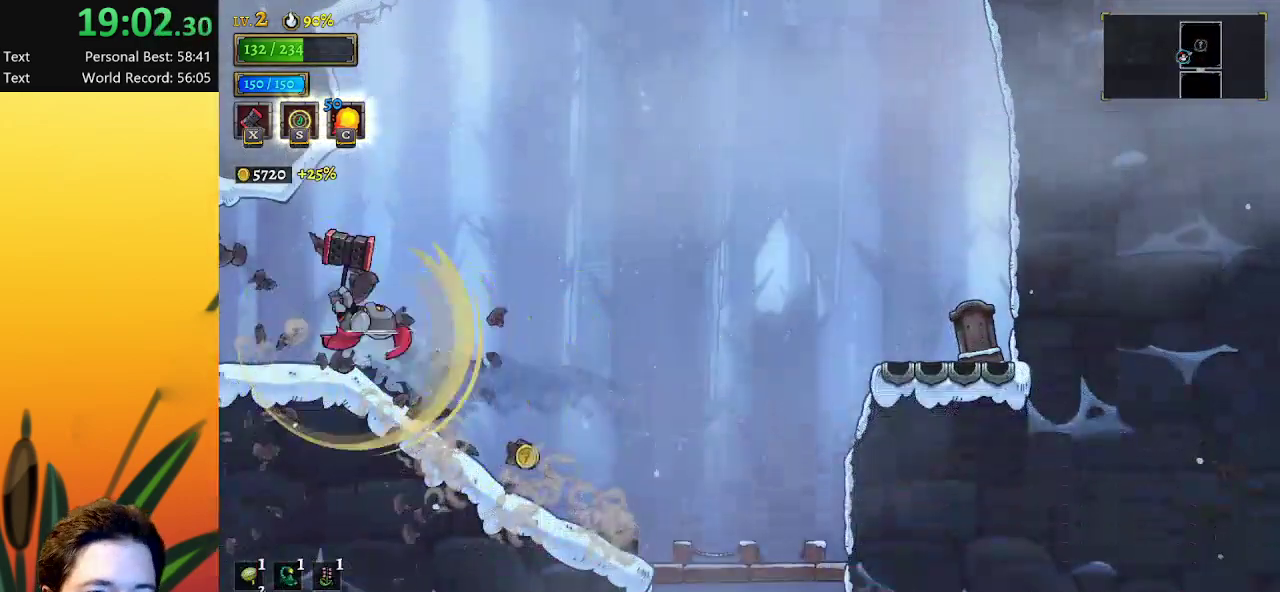
{"keys": ["left"], "events": [[67, "left", "up"], [250, "left", "down"]]}
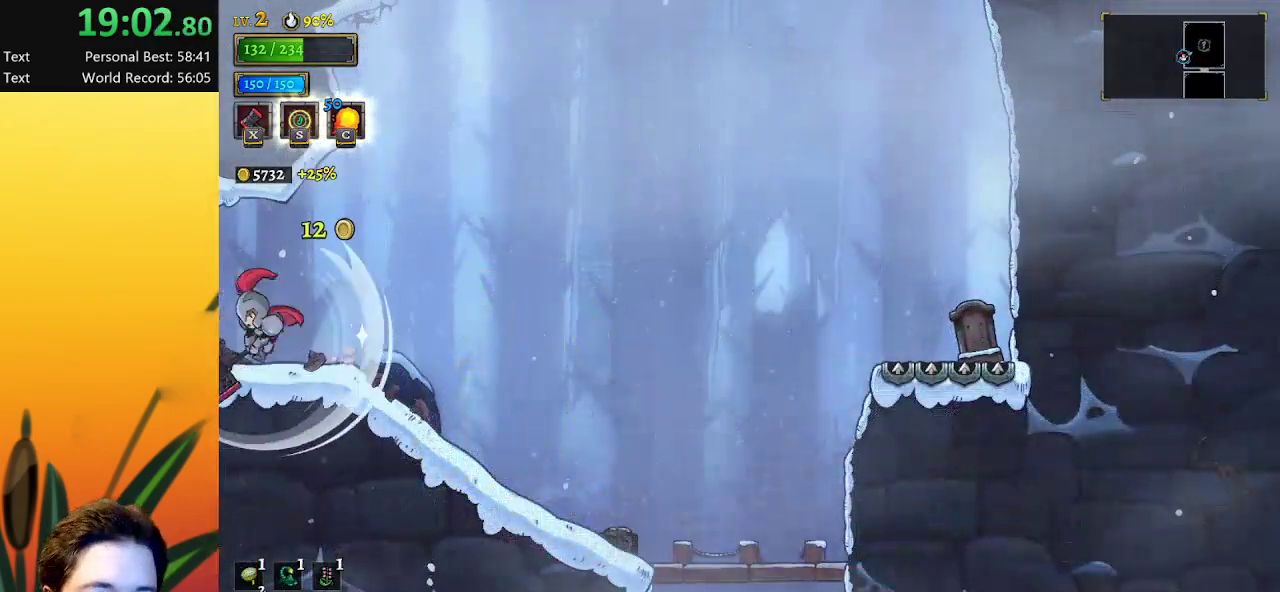
{"keys": [], "events": [[83, "x", "down"], [167, "x", "up"], [350, "left", "up"]]}
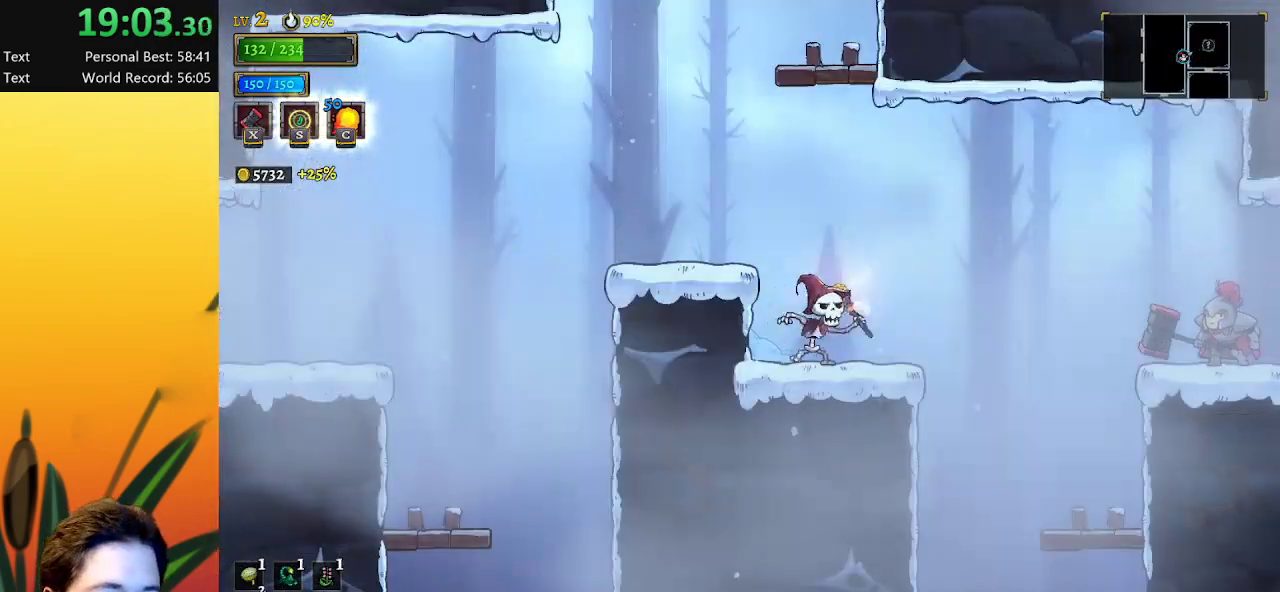
{"keys": [], "events": []}
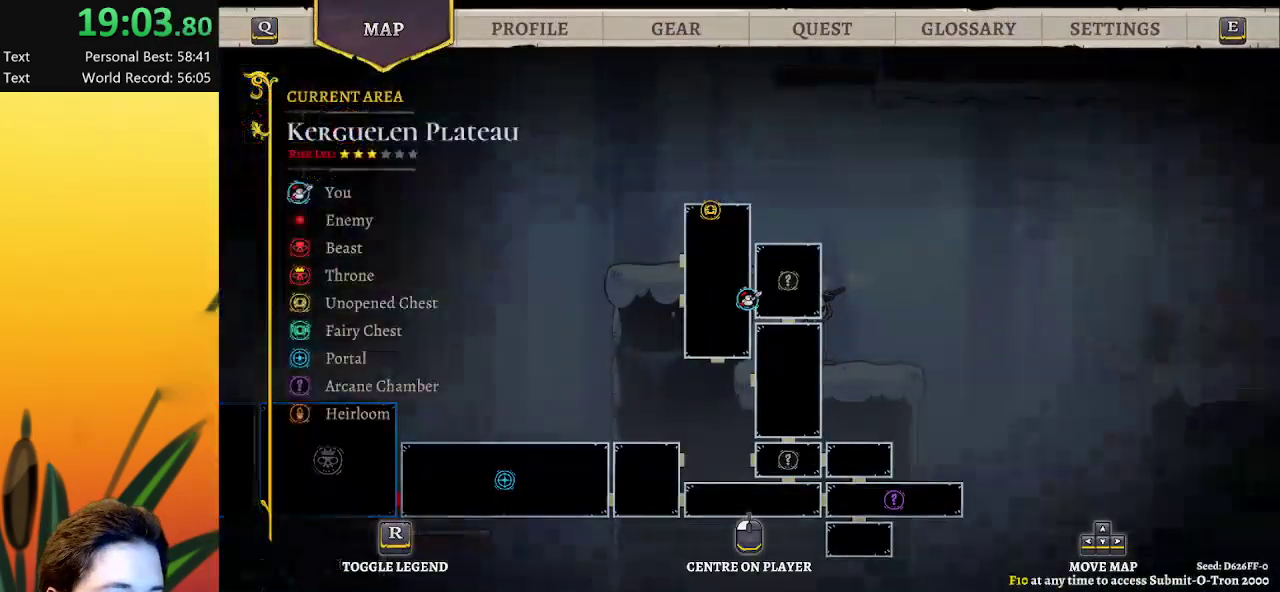
{"keys": ["left"], "events": [[117, "left", "down"], [250, "z", "down"], [483, "z", "up"]]}
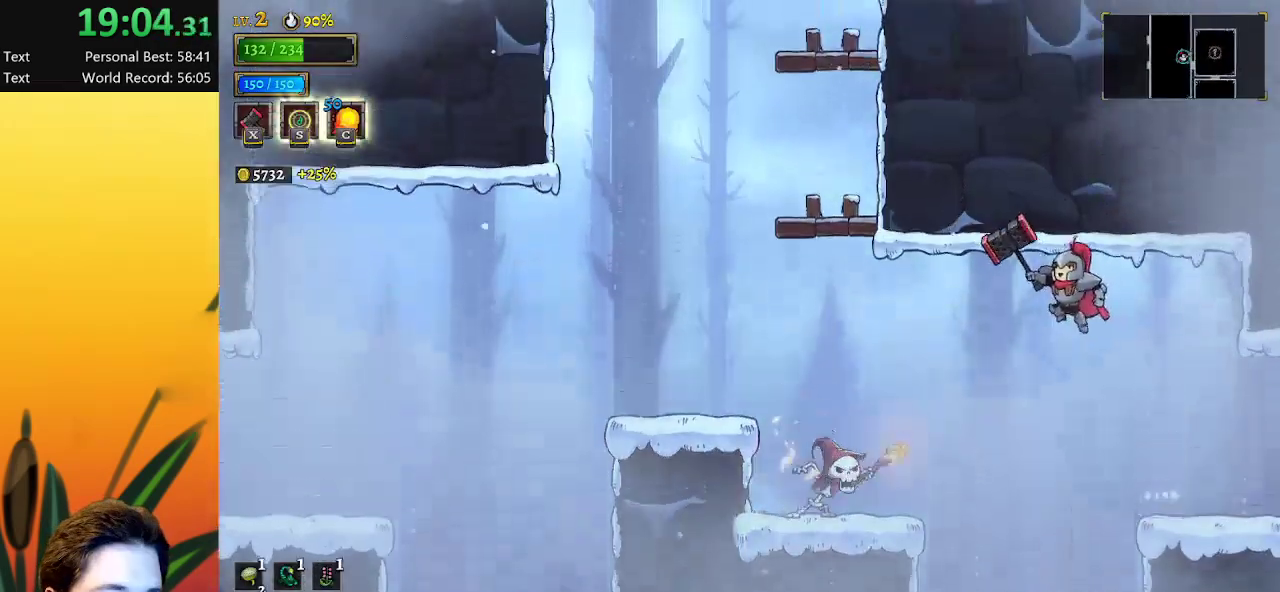
{"keys": ["left"], "events": [[33, "a", "down"], [233, "a", "up"]]}
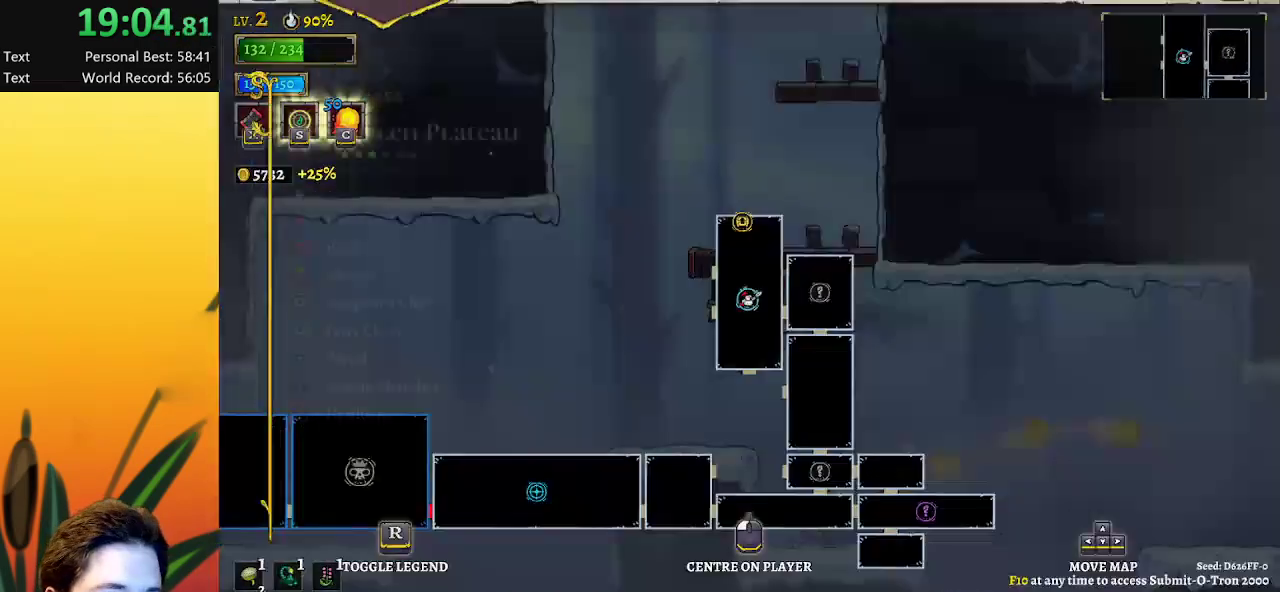
{"keys": [], "events": [[150, "left", "up"]]}
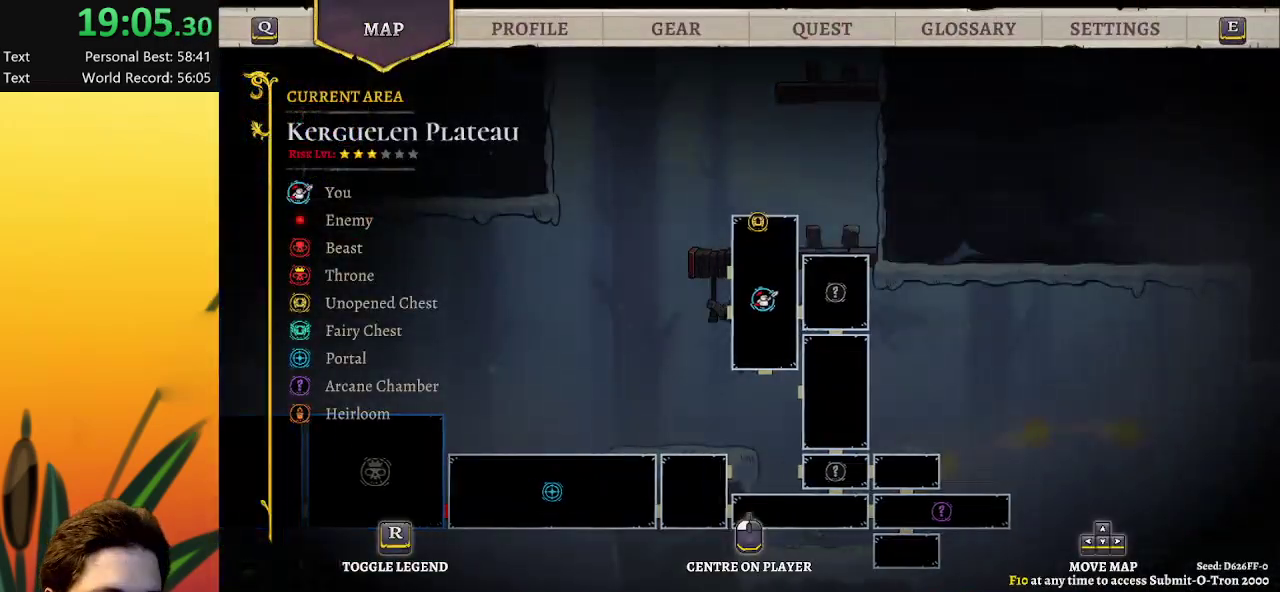
{"keys": [], "events": [[17, "left", "down"], [250, "down", "down"], [300, "left", "up"], [383, "down", "up"]]}
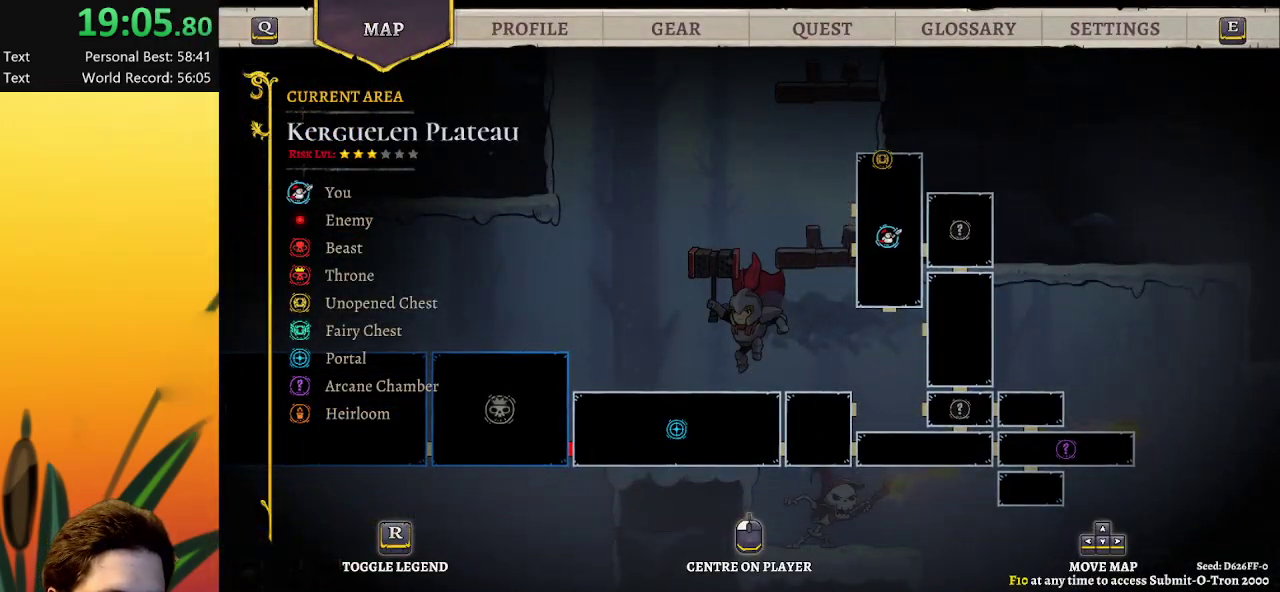
{"keys": [], "events": []}
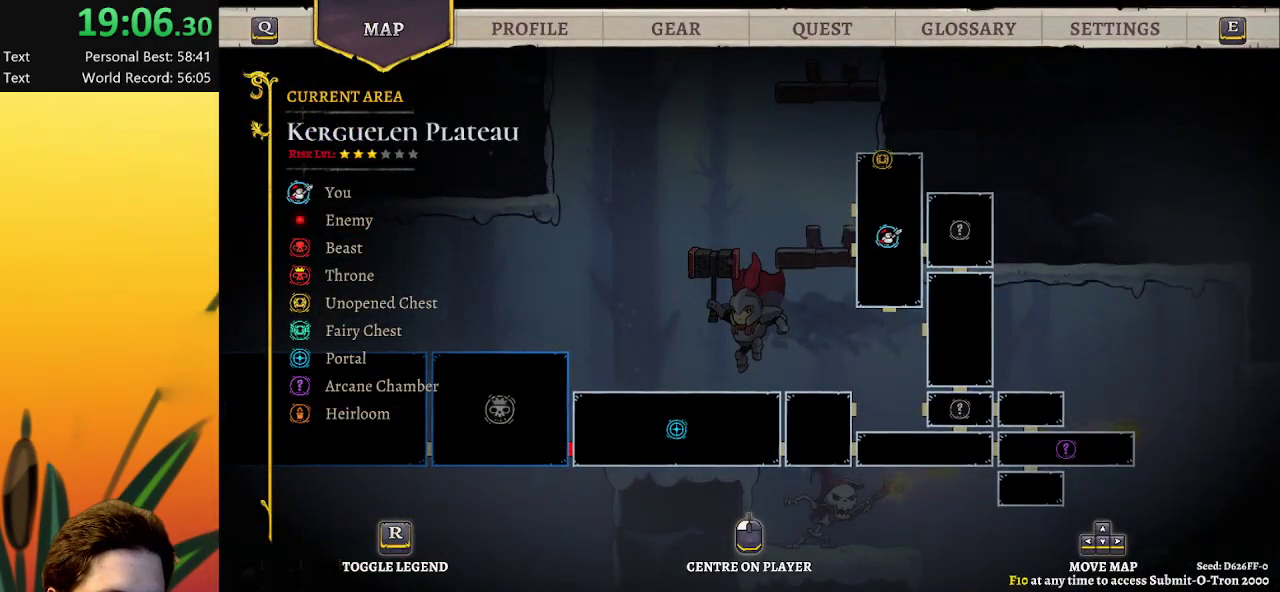
{"keys": ["left"], "events": [[333, "left", "down"]]}
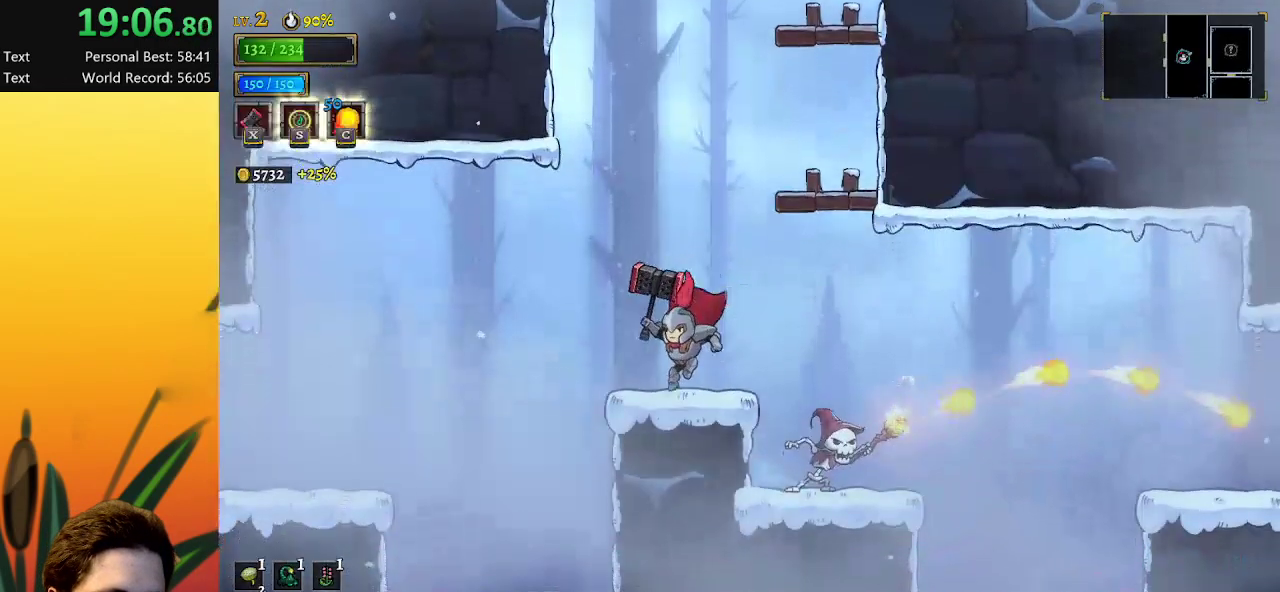
{"keys": ["right"], "events": [[17, "left", "up"], [200, "z", "down"], [383, "right", "down"], [483, "z", "up"]]}
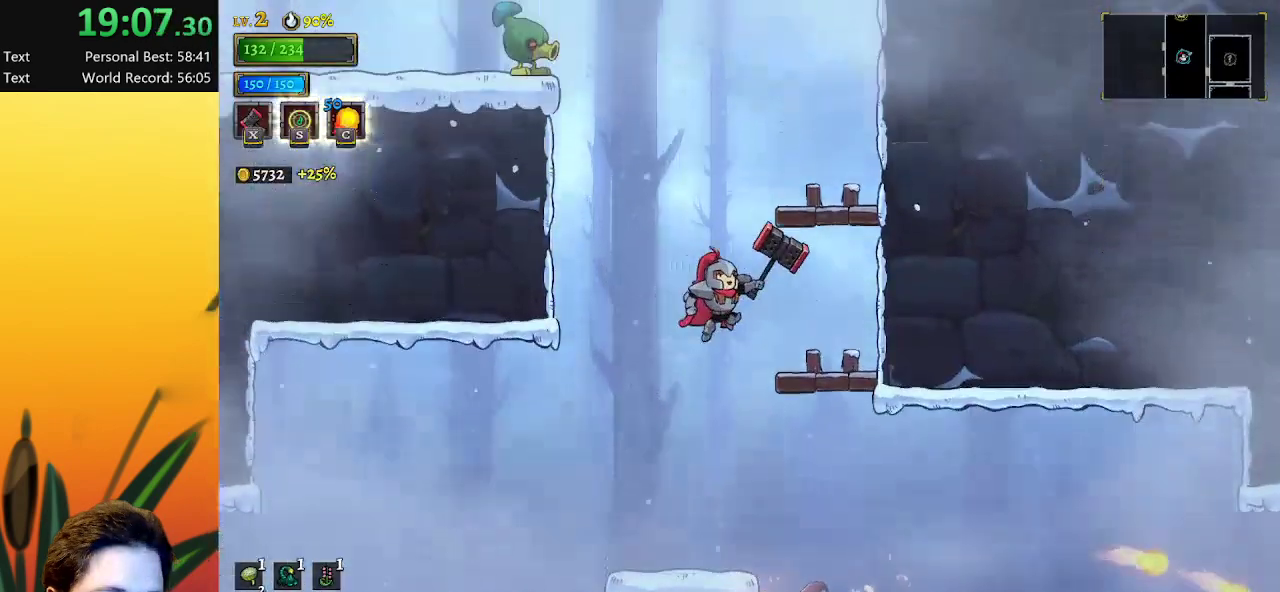
{"keys": ["z"], "events": [[283, "right", "up"], [300, "z", "down"]]}
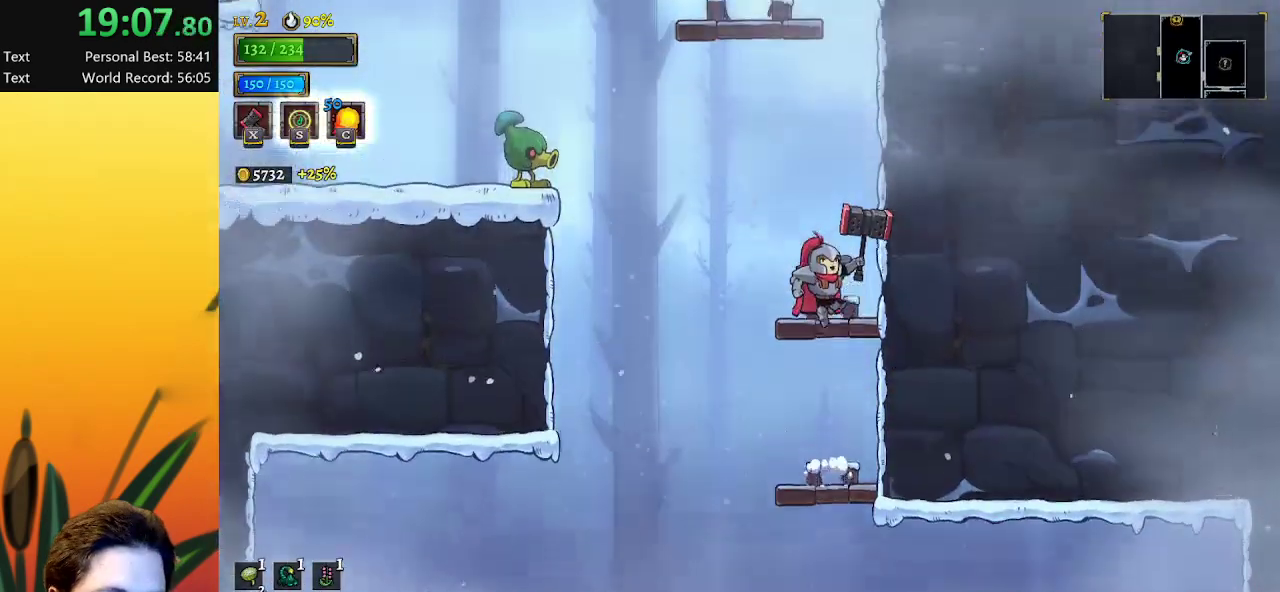
{"keys": ["left", "z"], "events": [[50, "z", "up"], [283, "left", "down"], [417, "z", "down"]]}
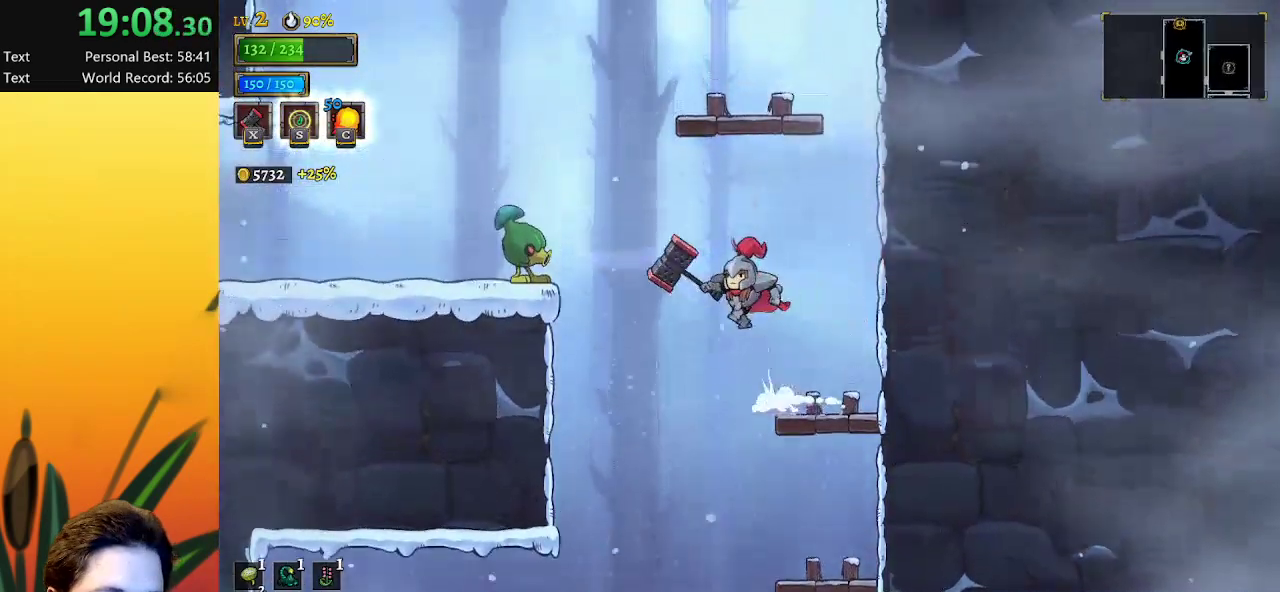
{"keys": ["a", "left"], "events": [[200, "z", "up"], [350, "a", "down"]]}
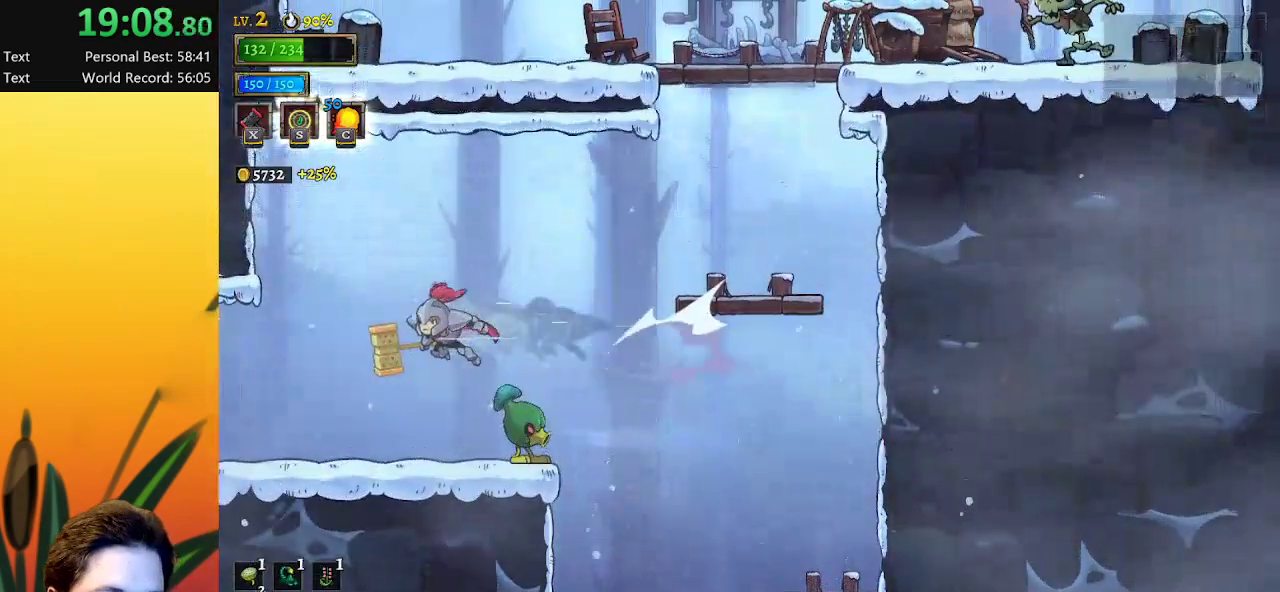
{"keys": ["left"], "events": [[83, "a", "up"]]}
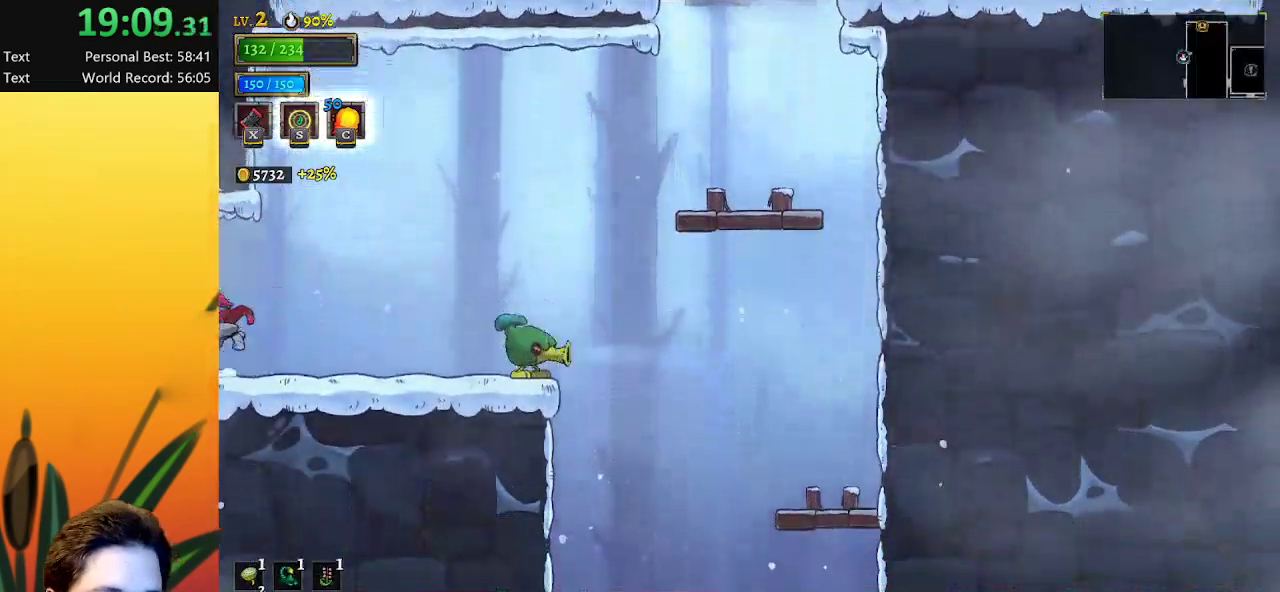
{"keys": [], "events": [[200, "left", "up"]]}
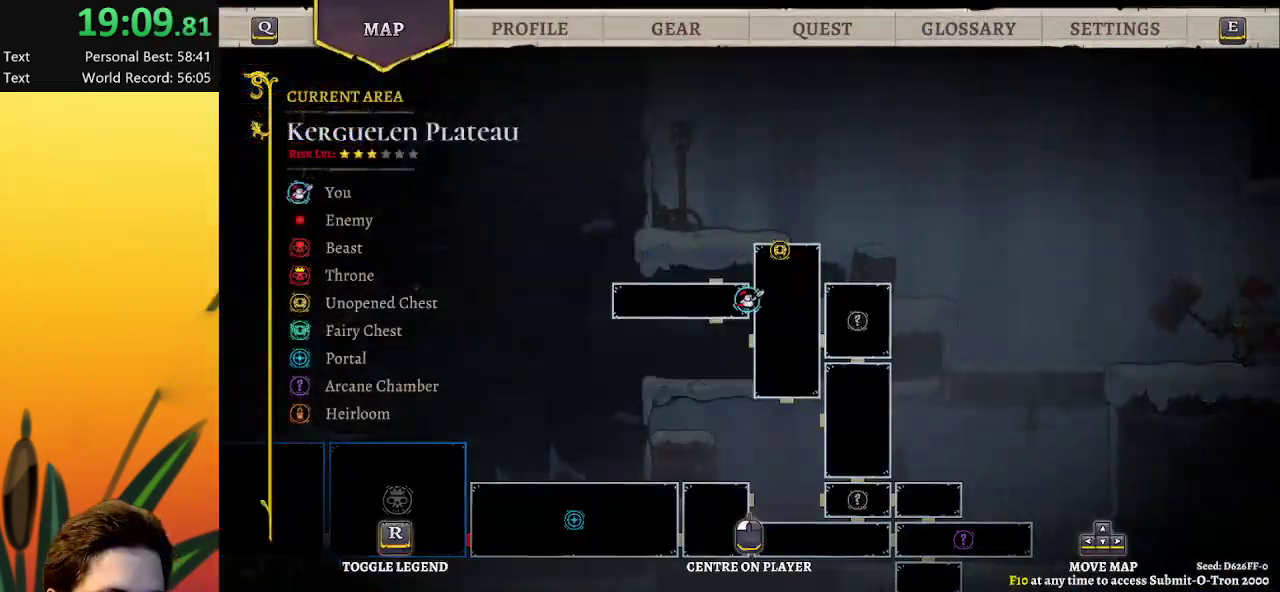
{"keys": ["left"], "events": [[117, "left", "down"], [350, "z", "down"], [483, "z", "up"]]}
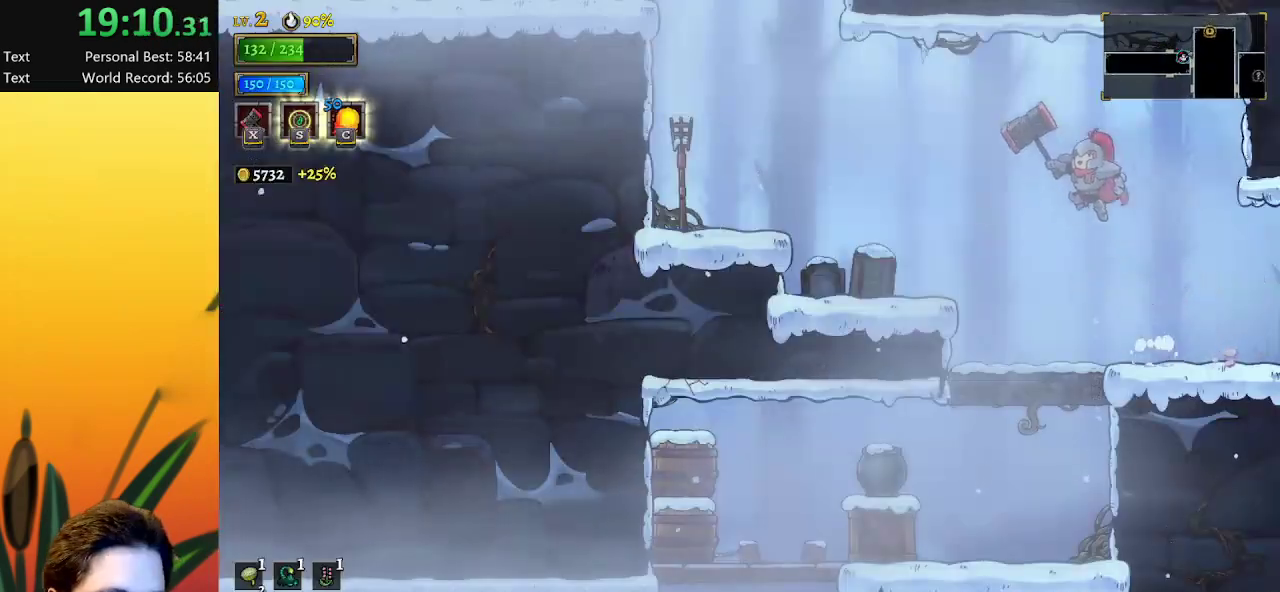
{"keys": ["left"], "events": [[33, "a", "down"], [267, "a", "up"]]}